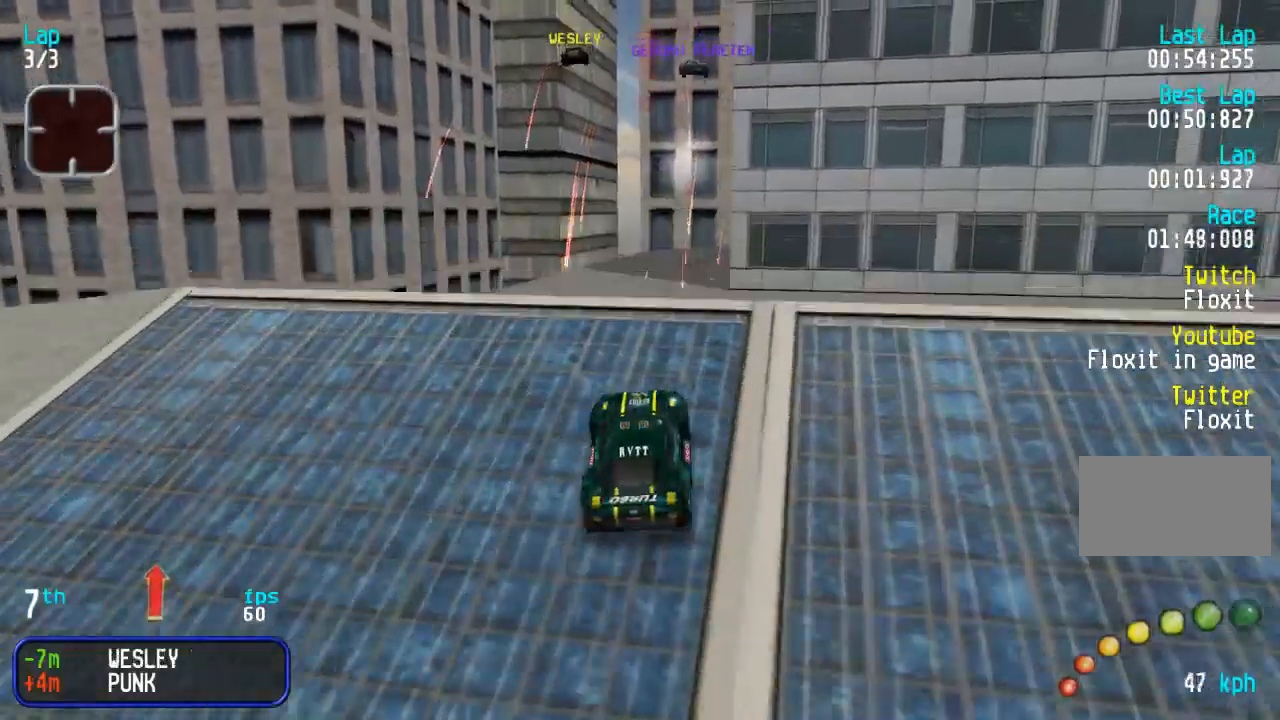
Gameplay with a controller (arcade stick); each line is a JSON object with the inputs held at the frame after it. "events" lists button and stick changes between this image and that frame as [ms after this image, input, new state], when the widget could be followed in between. Not read: L3 R3.
{"buttons": ["DPAD_UP"], "events": [[67, "DPAD_RIGHT", "up"], [100, "DPAD_UP", "down"]]}
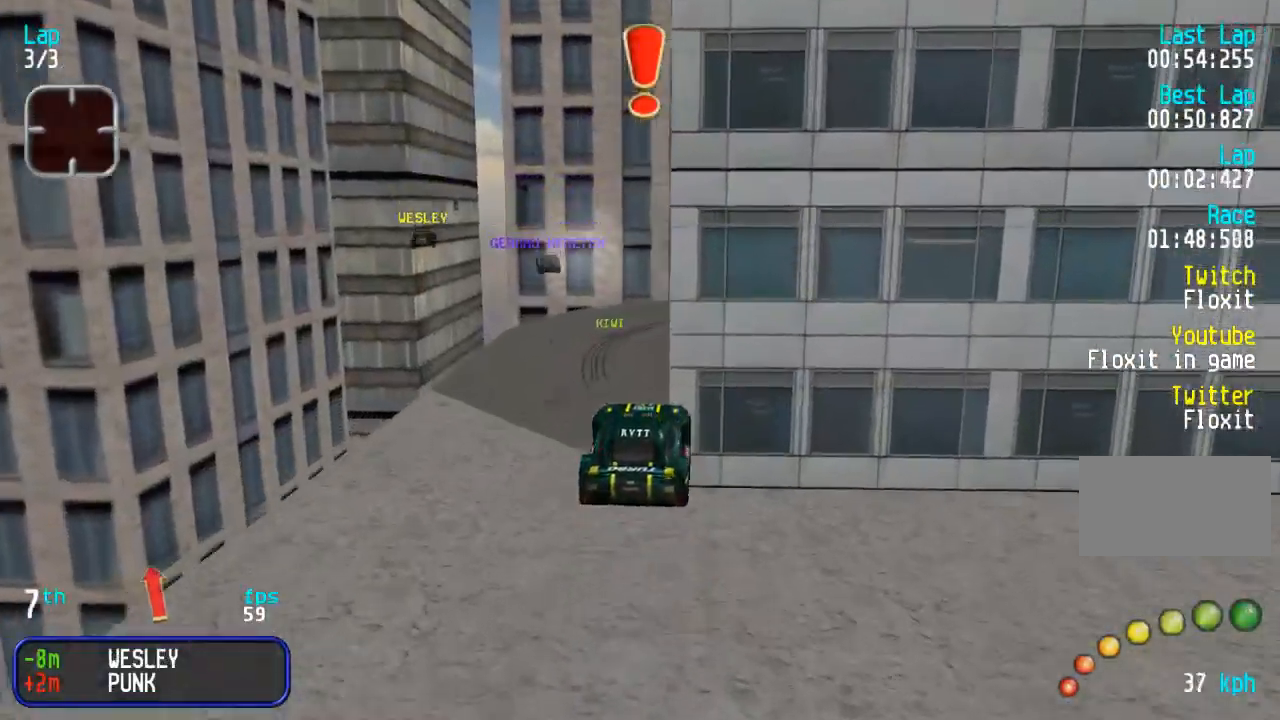
{"buttons": ["DPAD_UP"], "events": []}
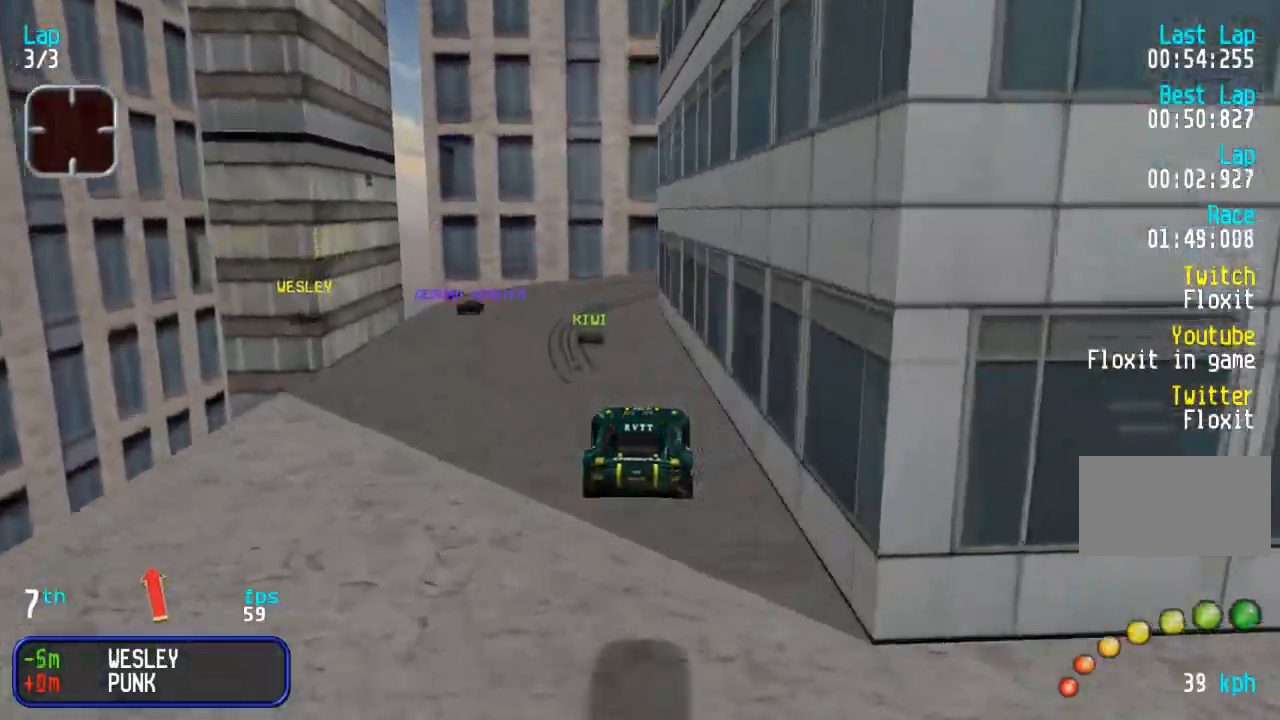
{"buttons": ["DPAD_UP"], "events": [[183, "DPAD_RIGHT", "down"], [283, "DPAD_RIGHT", "up"], [367, "DPAD_RIGHT", "down"], [500, "DPAD_RIGHT", "up"]]}
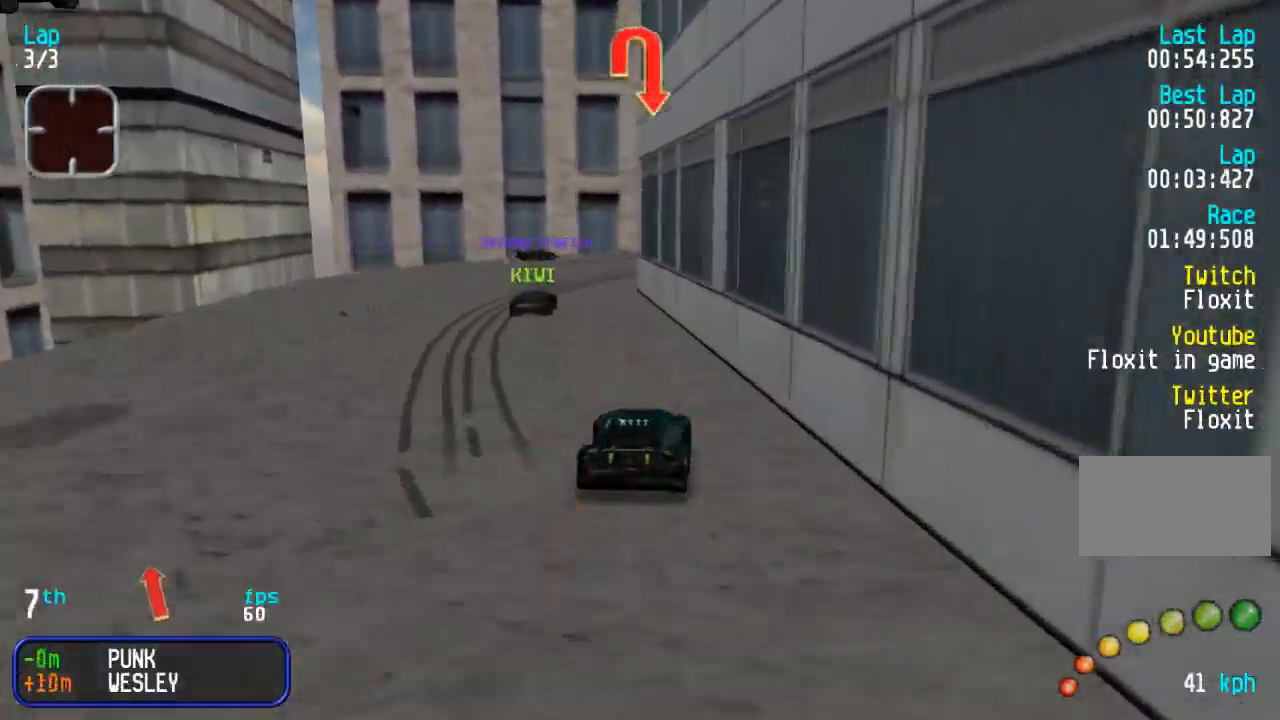
{"buttons": ["DPAD_RIGHT"], "events": [[200, "DPAD_RIGHT", "down"], [250, "DPAD_UP", "up"], [333, "DPAD_DOWN", "down"], [483, "DPAD_DOWN", "up"]]}
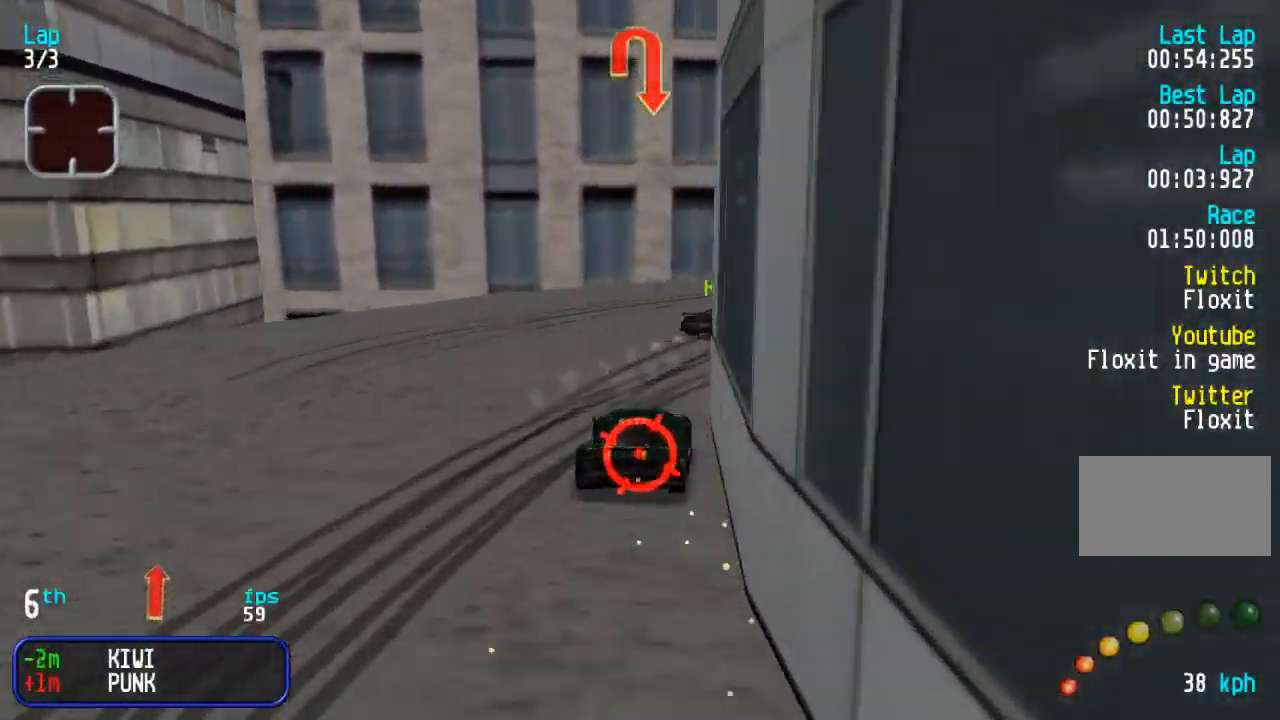
{"buttons": ["DPAD_UP", "DPAD_RIGHT"], "events": [[50, "DPAD_UP", "down"]]}
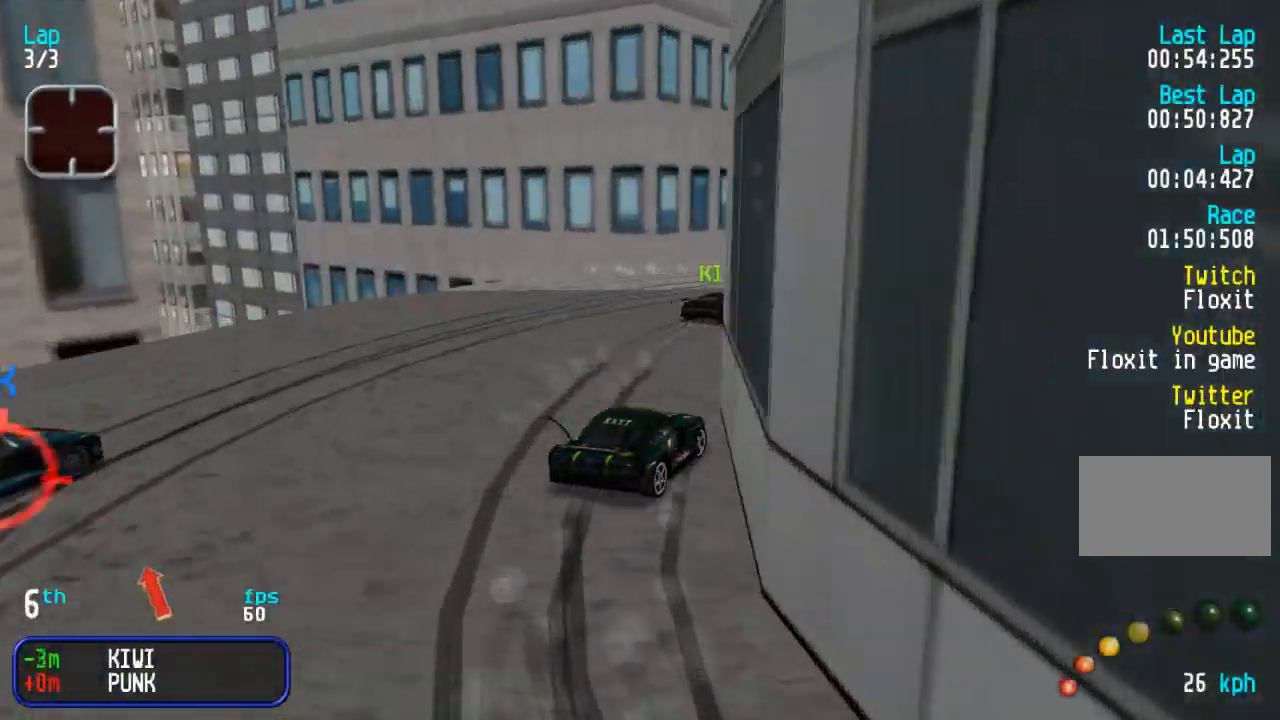
{"buttons": ["DPAD_UP", "DPAD_RIGHT"], "events": [[17, "DPAD_RIGHT", "up"], [17, "TRIANGLE", "down"], [83, "TRIANGLE", "up"], [100, "DPAD_RIGHT", "down"], [233, "TRIANGLE", "down"], [283, "TRIANGLE", "up"]]}
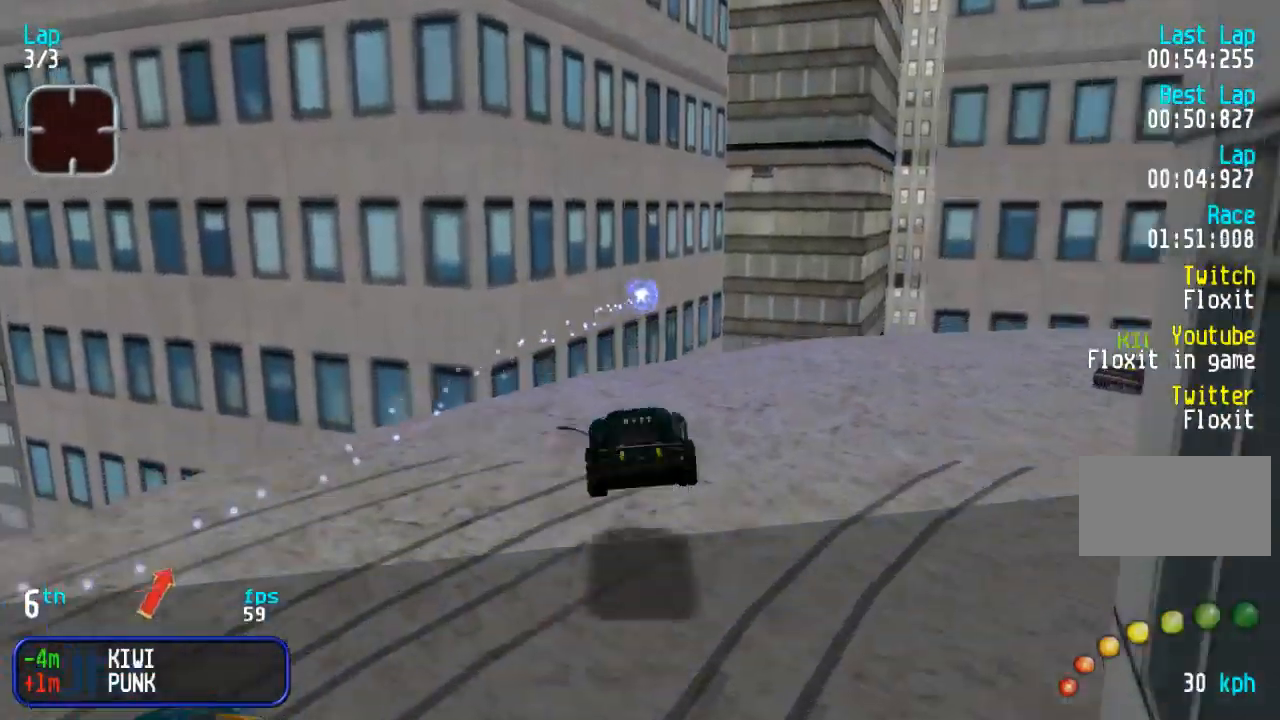
{"buttons": ["DPAD_RIGHT"], "events": [[317, "CIRCLE", "down"], [317, "DPAD_UP", "up"], [450, "CIRCLE", "up"]]}
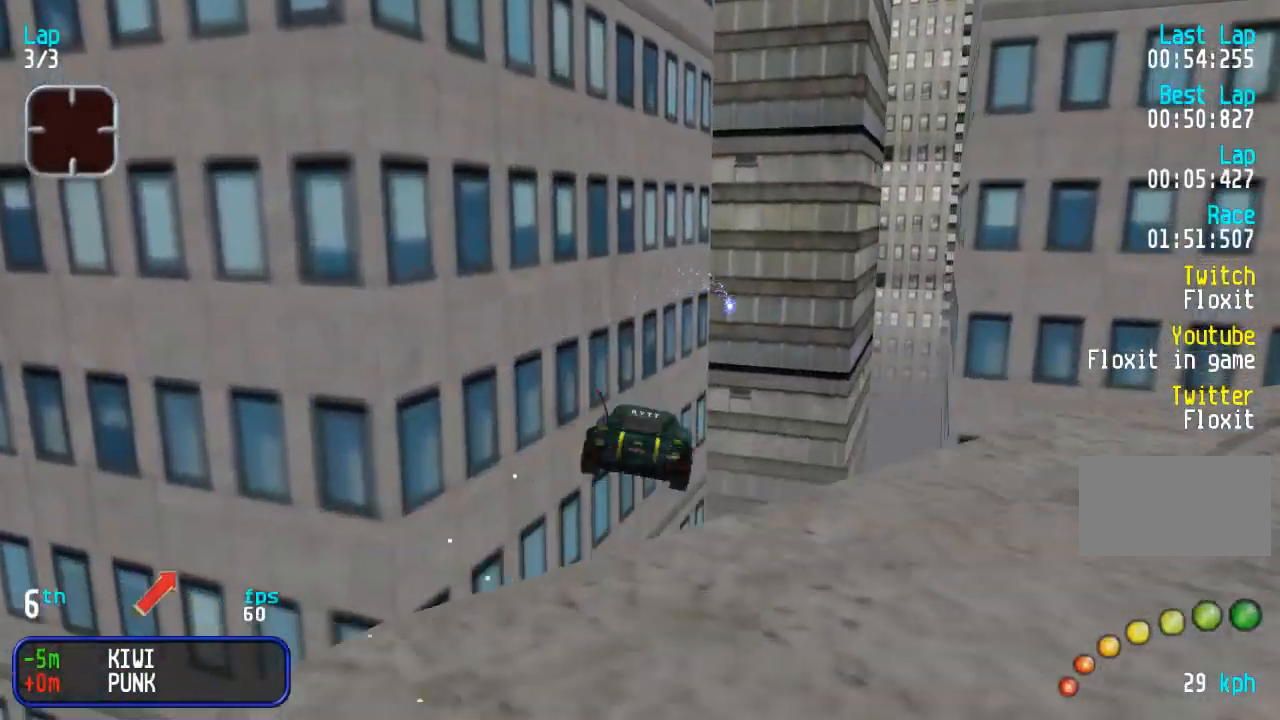
{"buttons": ["DPAD_UP"], "events": [[17, "DPAD_UP", "down"], [300, "DPAD_RIGHT", "up"], [350, "DPAD_RIGHT", "down"], [483, "DPAD_RIGHT", "up"]]}
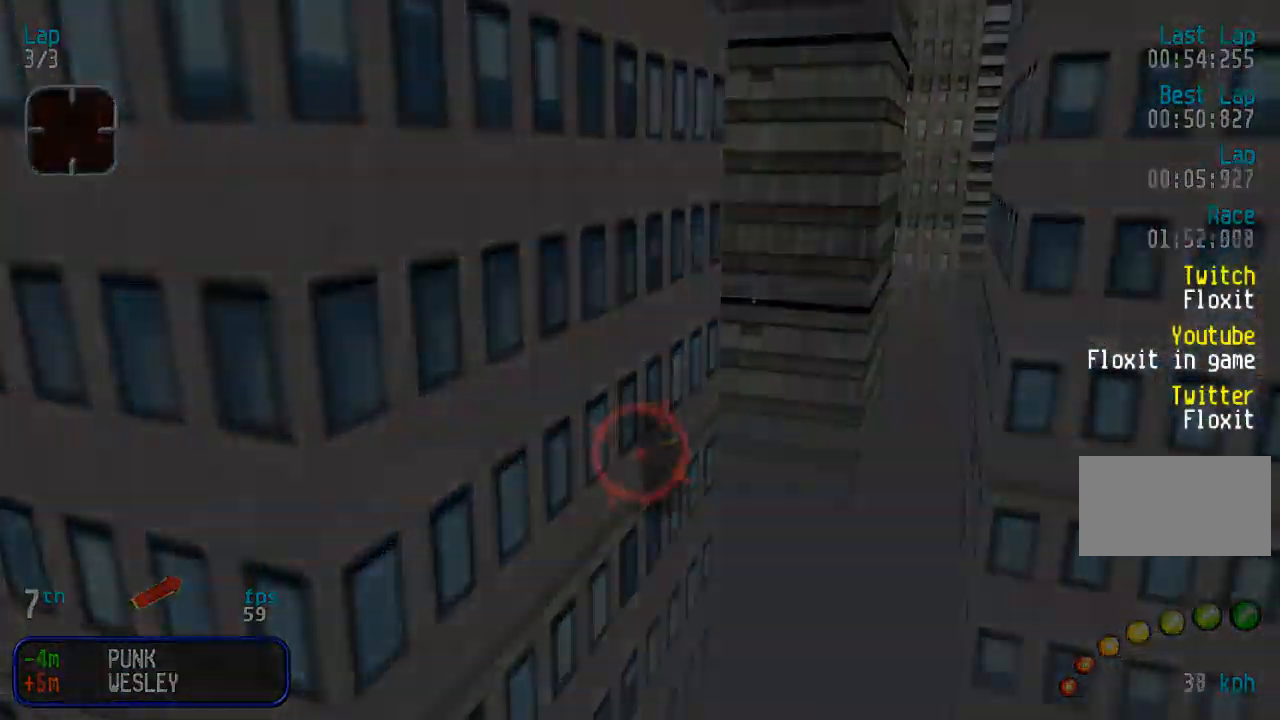
{"buttons": ["DPAD_UP", "DPAD_RIGHT"], "events": [[50, "DPAD_RIGHT", "down"], [233, "DPAD_RIGHT", "up"], [300, "DPAD_RIGHT", "down"], [367, "DPAD_RIGHT", "up"], [500, "DPAD_RIGHT", "down"]]}
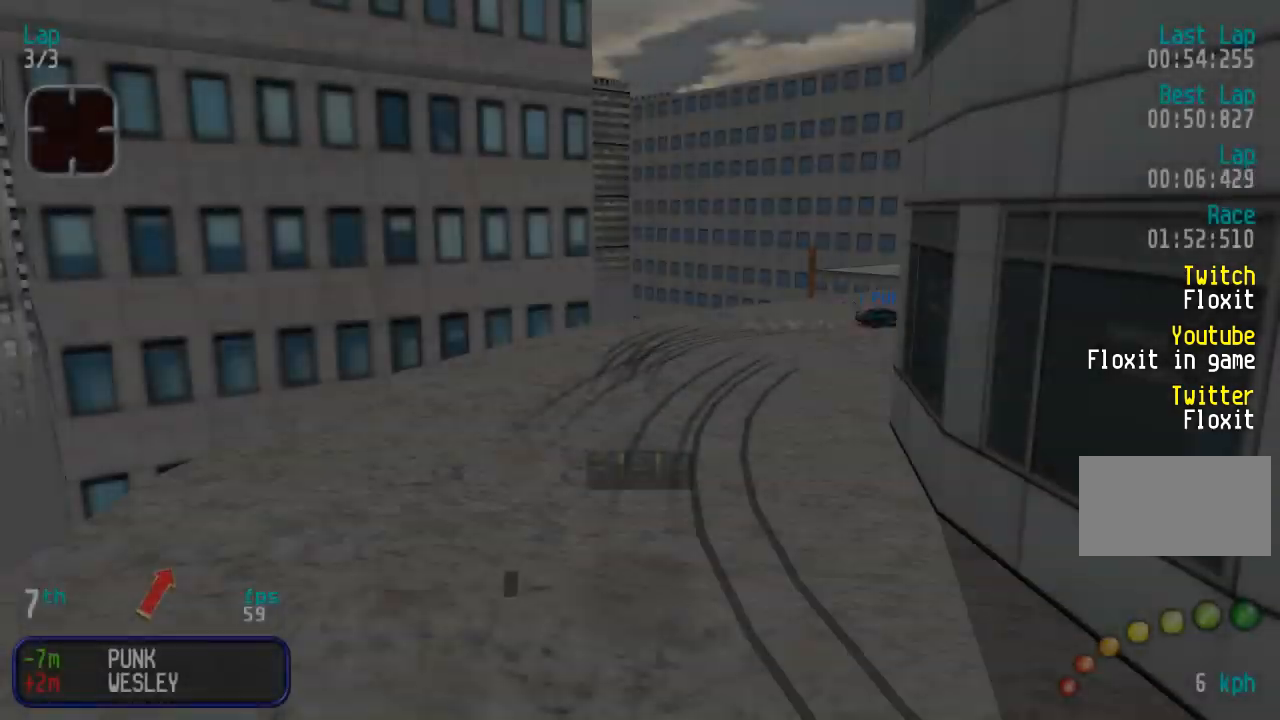
{"buttons": ["DPAD_UP", "DPAD_RIGHT"], "events": [[117, "DPAD_RIGHT", "up"], [217, "DPAD_RIGHT", "down"]]}
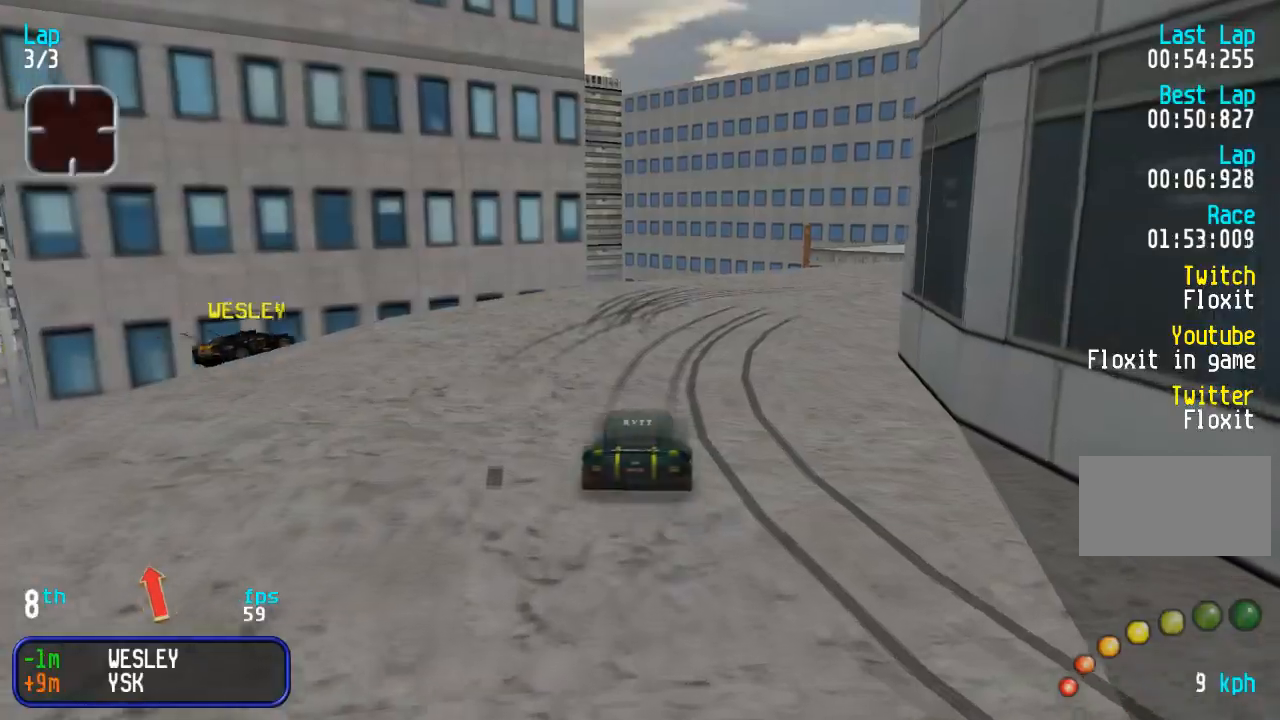
{"buttons": ["DPAD_UP", "DPAD_RIGHT"], "events": [[33, "DPAD_RIGHT", "up"], [100, "DPAD_RIGHT", "down"], [383, "DPAD_RIGHT", "up"], [467, "DPAD_RIGHT", "down"]]}
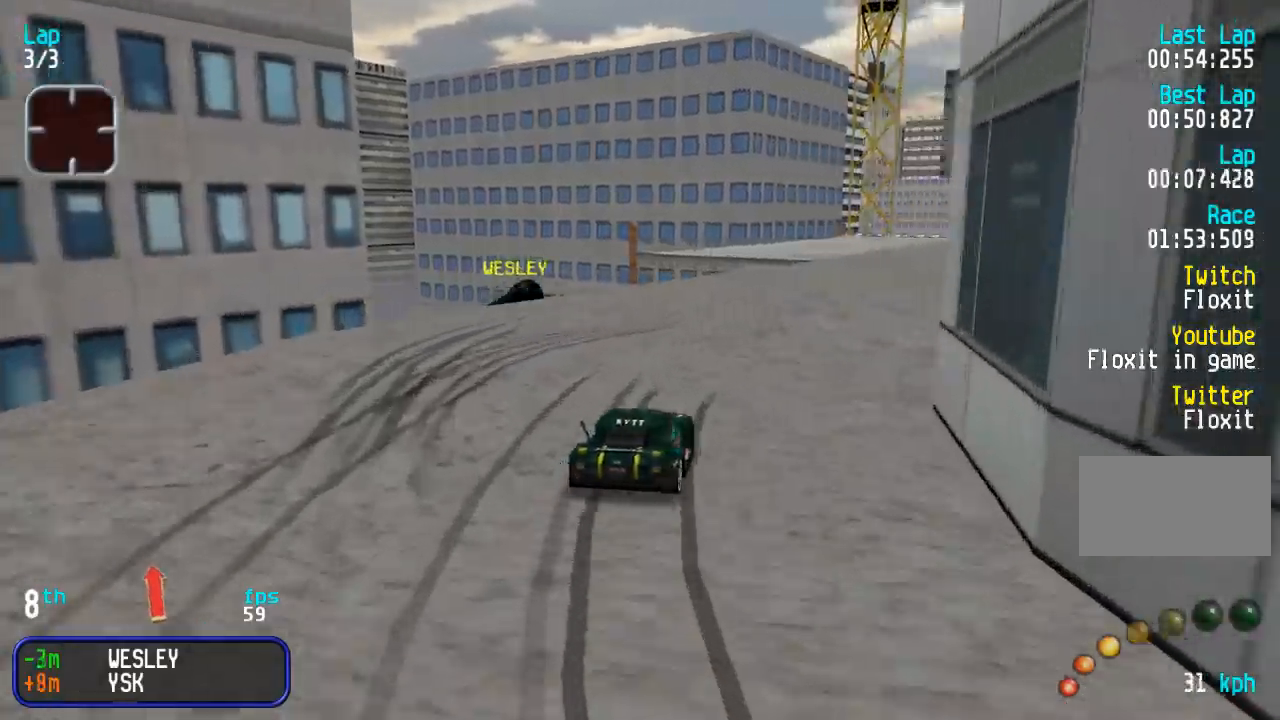
{"buttons": ["DPAD_UP"], "events": [[183, "DPAD_RIGHT", "up"]]}
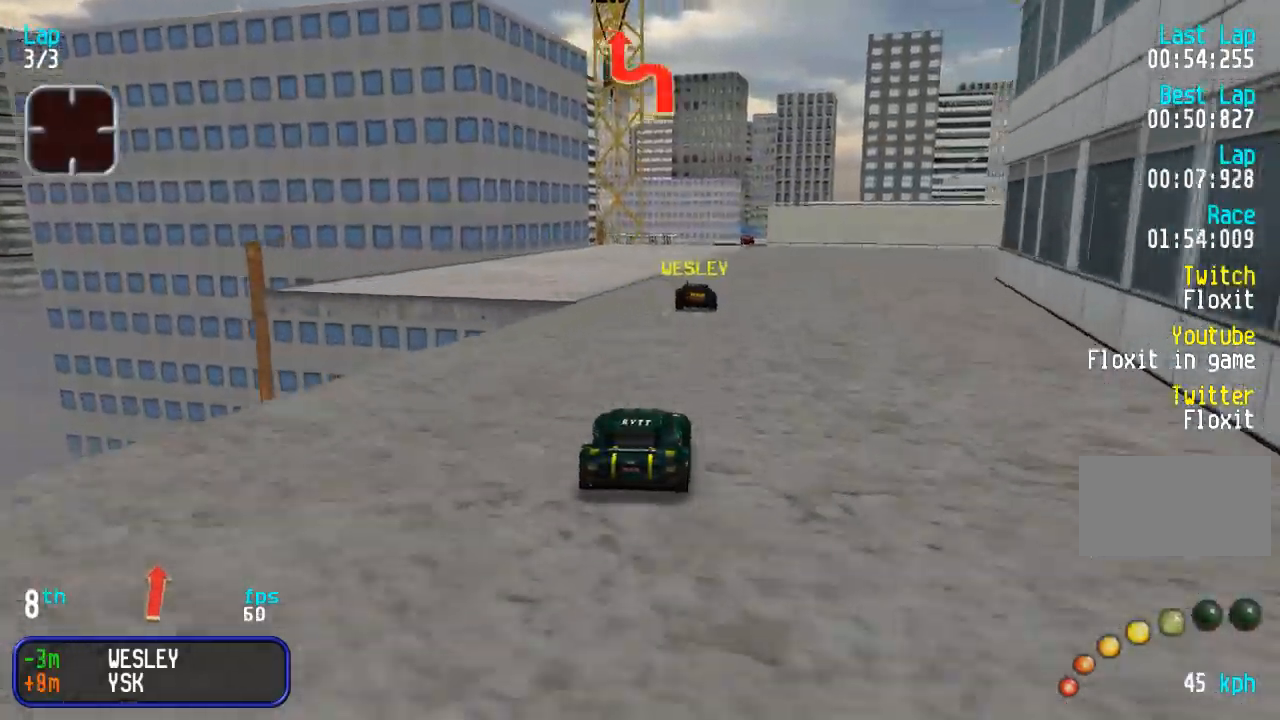
{"buttons": ["DPAD_UP"], "events": []}
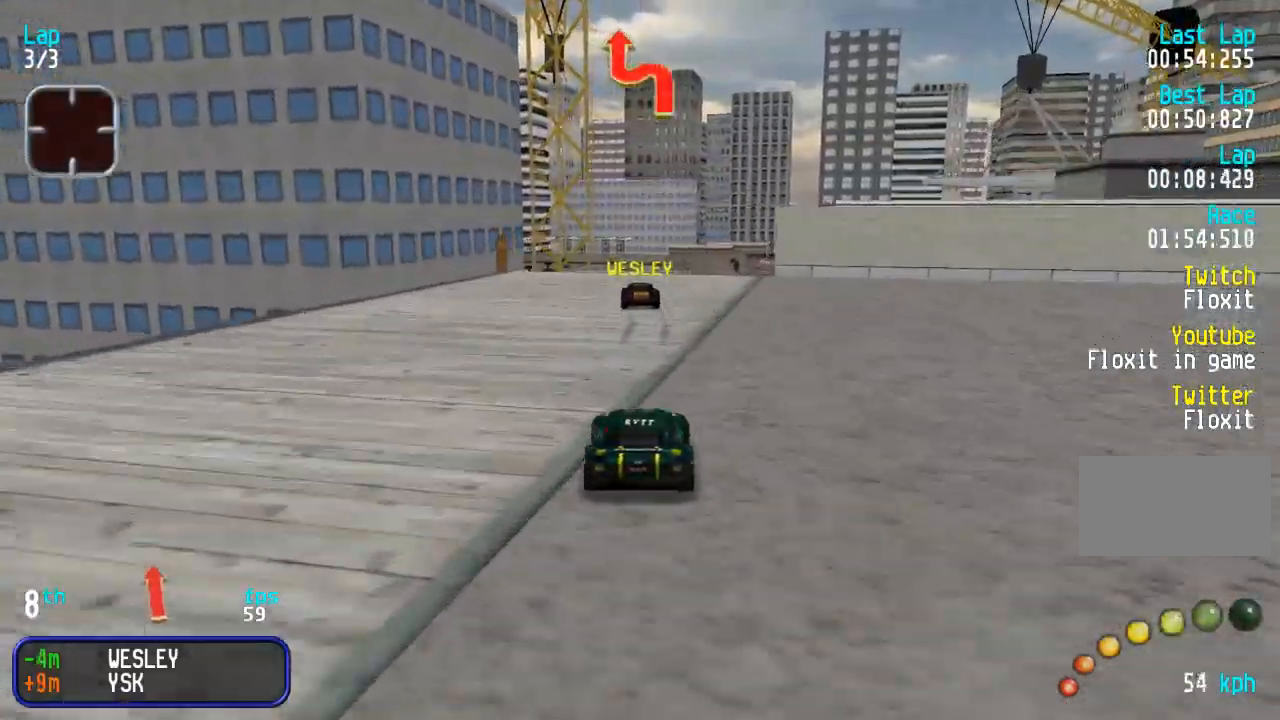
{"buttons": ["DPAD_UP", "DPAD_RIGHT"], "events": [[100, "DPAD_RIGHT", "down"], [183, "DPAD_RIGHT", "up"], [283, "DPAD_RIGHT", "down"], [350, "DPAD_RIGHT", "up"], [433, "DPAD_RIGHT", "down"]]}
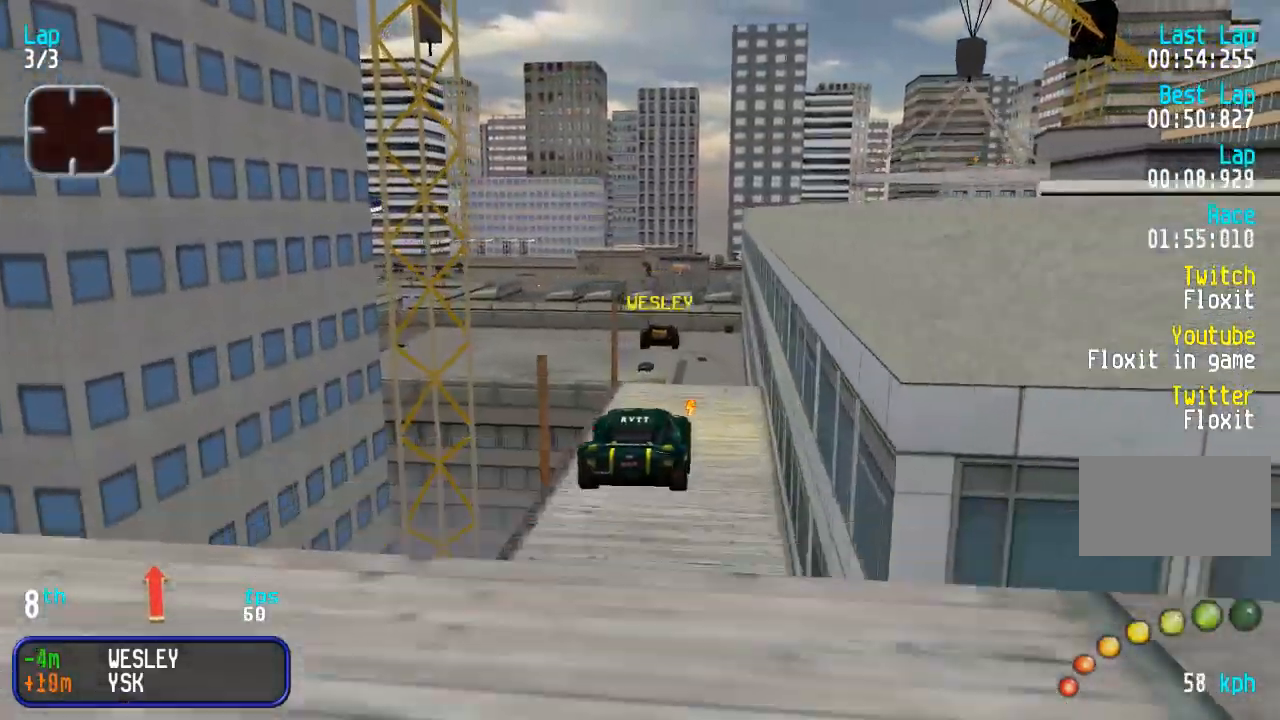
{"buttons": ["DPAD_UP"], "events": [[17, "DPAD_RIGHT", "up"]]}
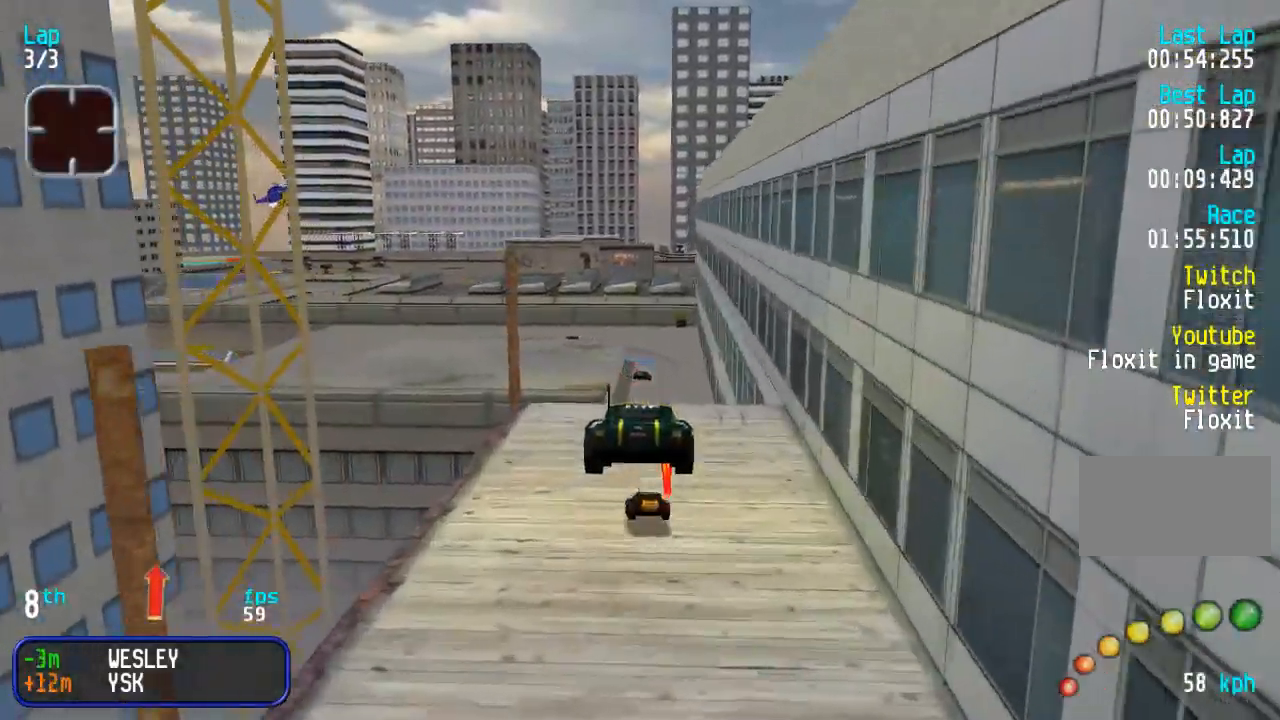
{"buttons": ["DPAD_UP"], "events": []}
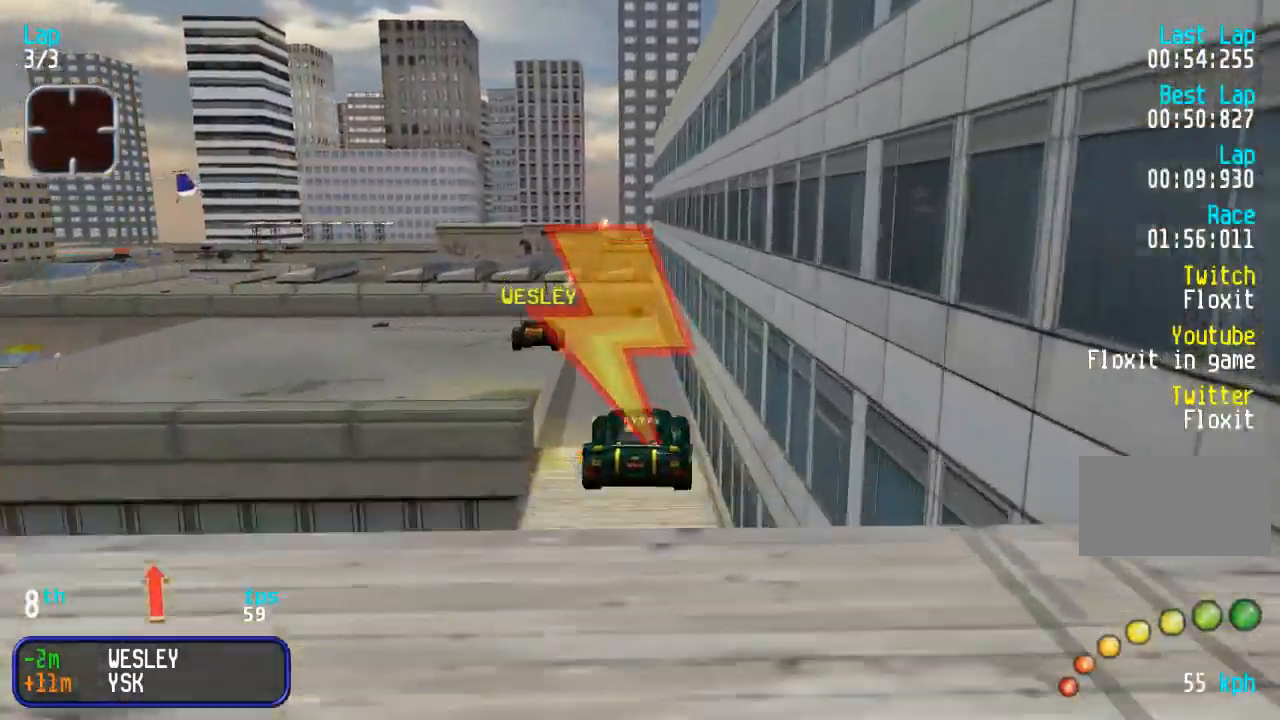
{"buttons": ["DPAD_UP"], "events": []}
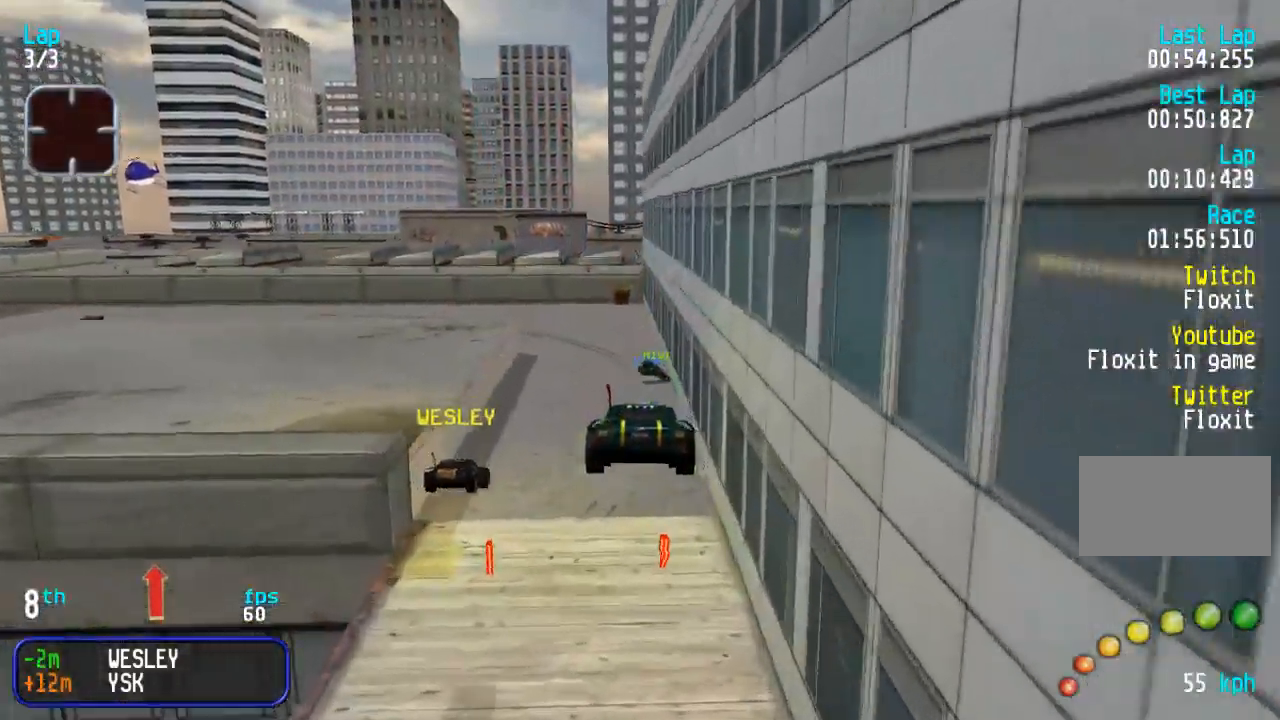
{"buttons": ["DPAD_UP", "DPAD_LEFT"], "events": [[500, "DPAD_LEFT", "down"]]}
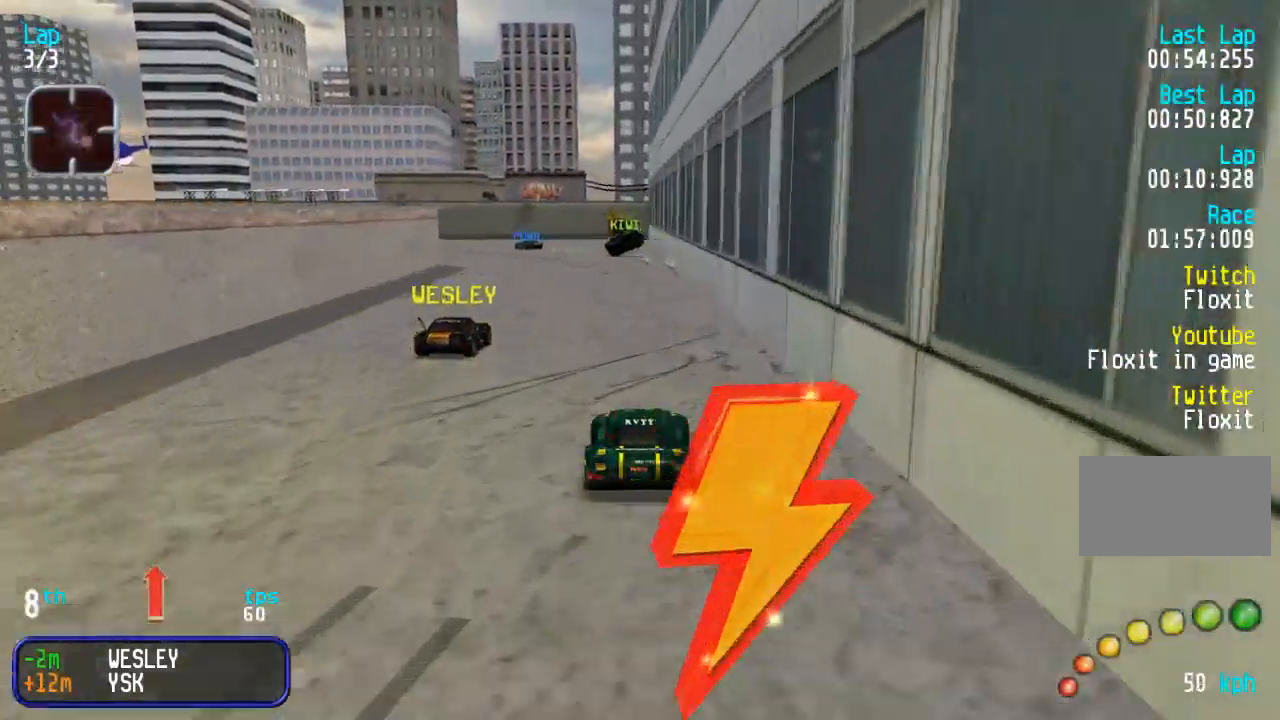
{"buttons": ["DPAD_LEFT"], "events": [[100, "DPAD_LEFT", "up"], [183, "DPAD_LEFT", "down"], [283, "DPAD_LEFT", "up"], [333, "DPAD_LEFT", "down"], [500, "DPAD_UP", "up"]]}
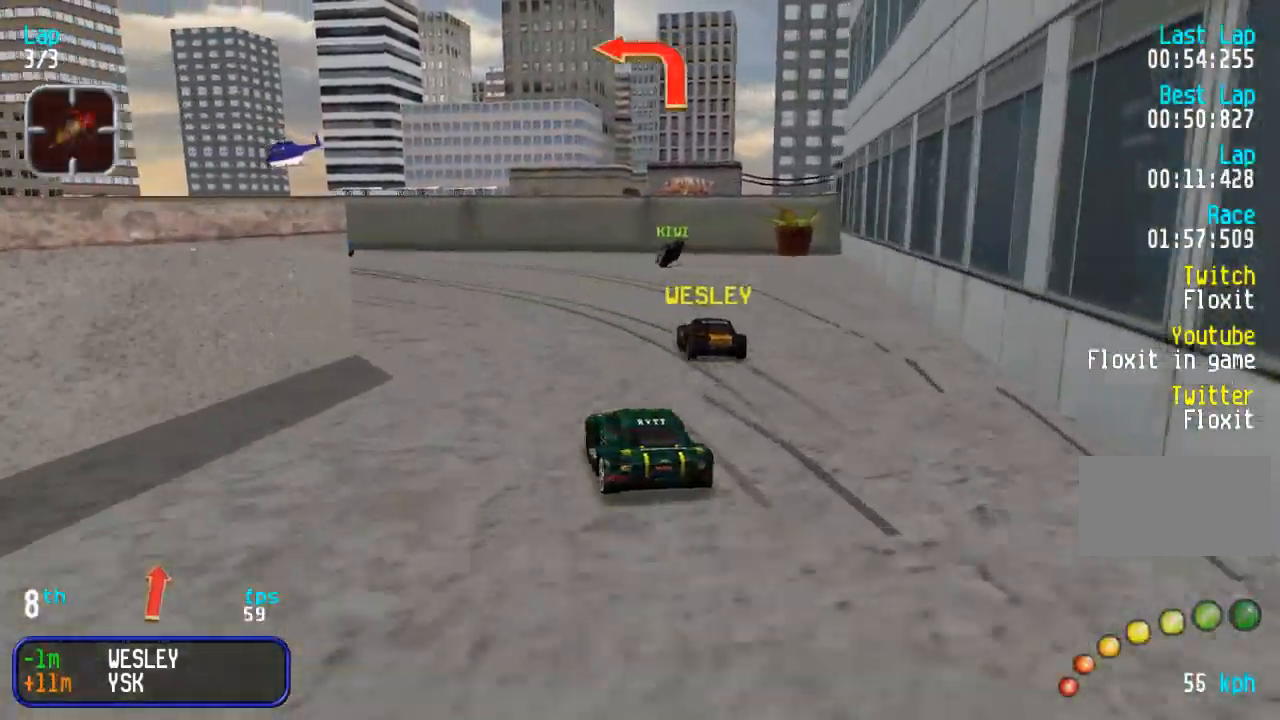
{"buttons": ["DPAD_UP", "DPAD_LEFT"], "events": [[100, "DPAD_UP", "down"]]}
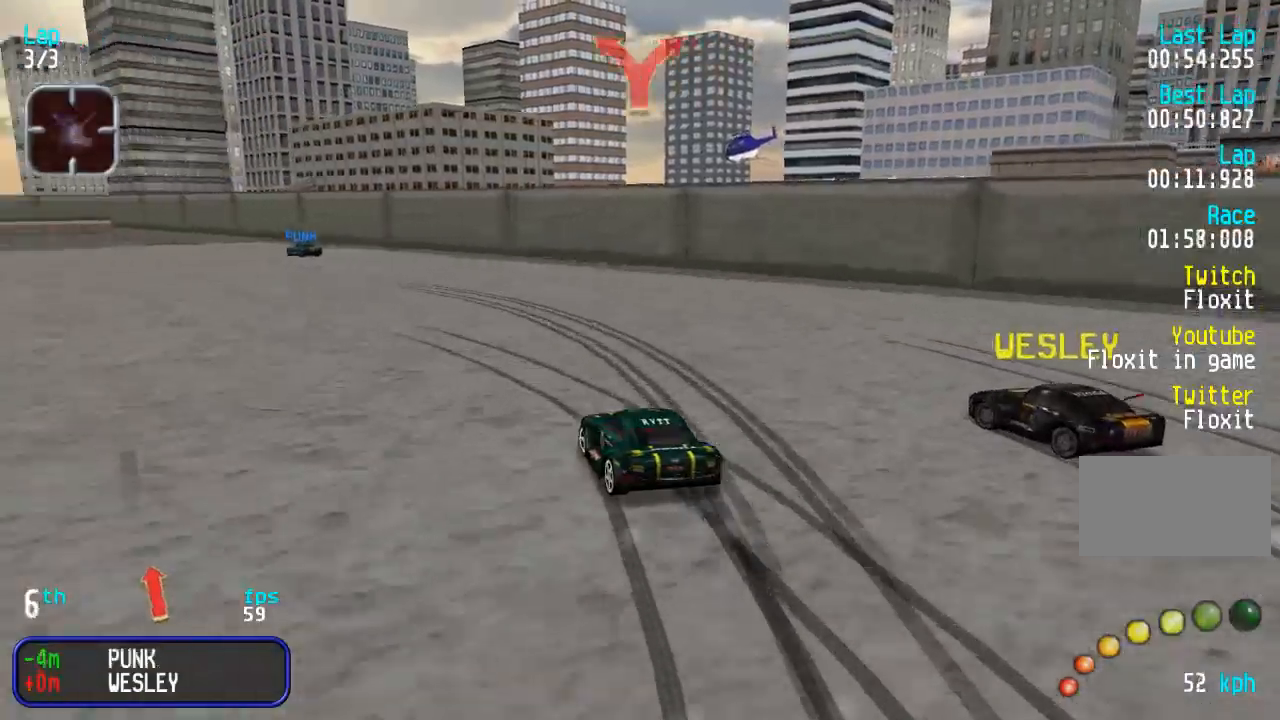
{"buttons": ["DPAD_UP", "DPAD_LEFT"], "events": [[183, "DPAD_LEFT", "up"], [267, "DPAD_LEFT", "down"], [367, "DPAD_LEFT", "up"], [467, "DPAD_LEFT", "down"]]}
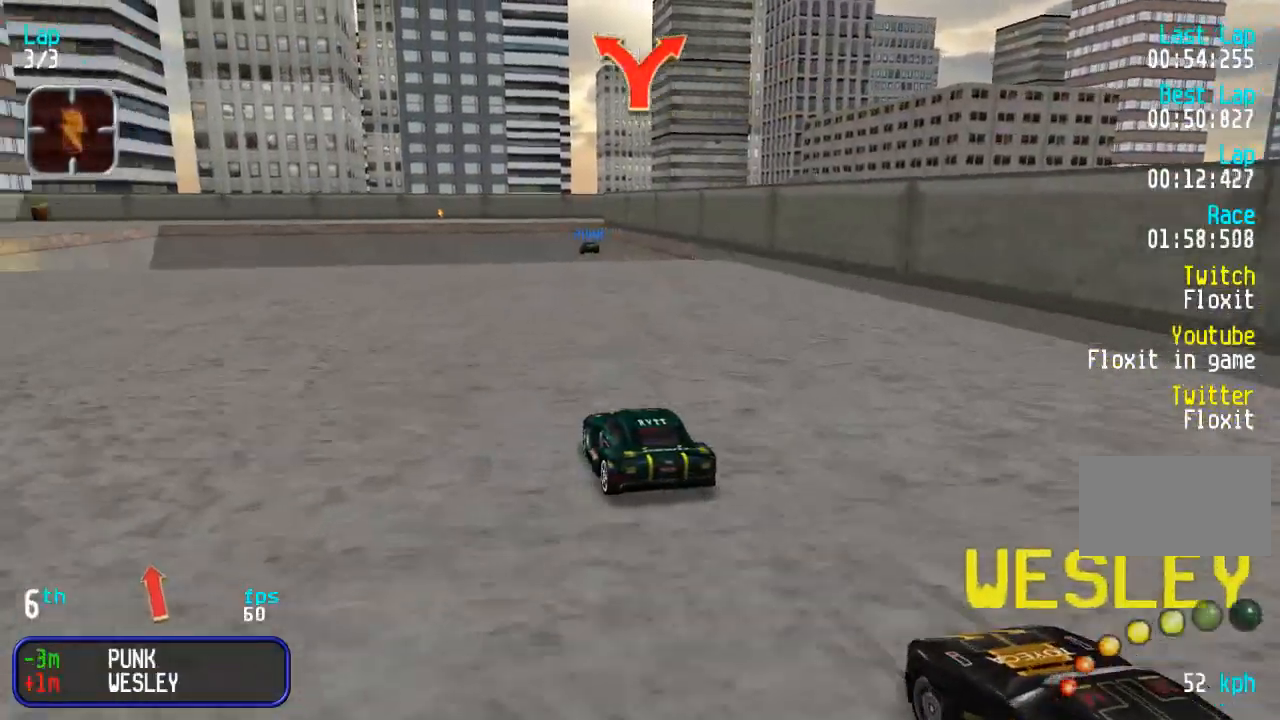
{"buttons": [], "events": [[67, "DPAD_LEFT", "up"], [500, "DPAD_UP", "up"]]}
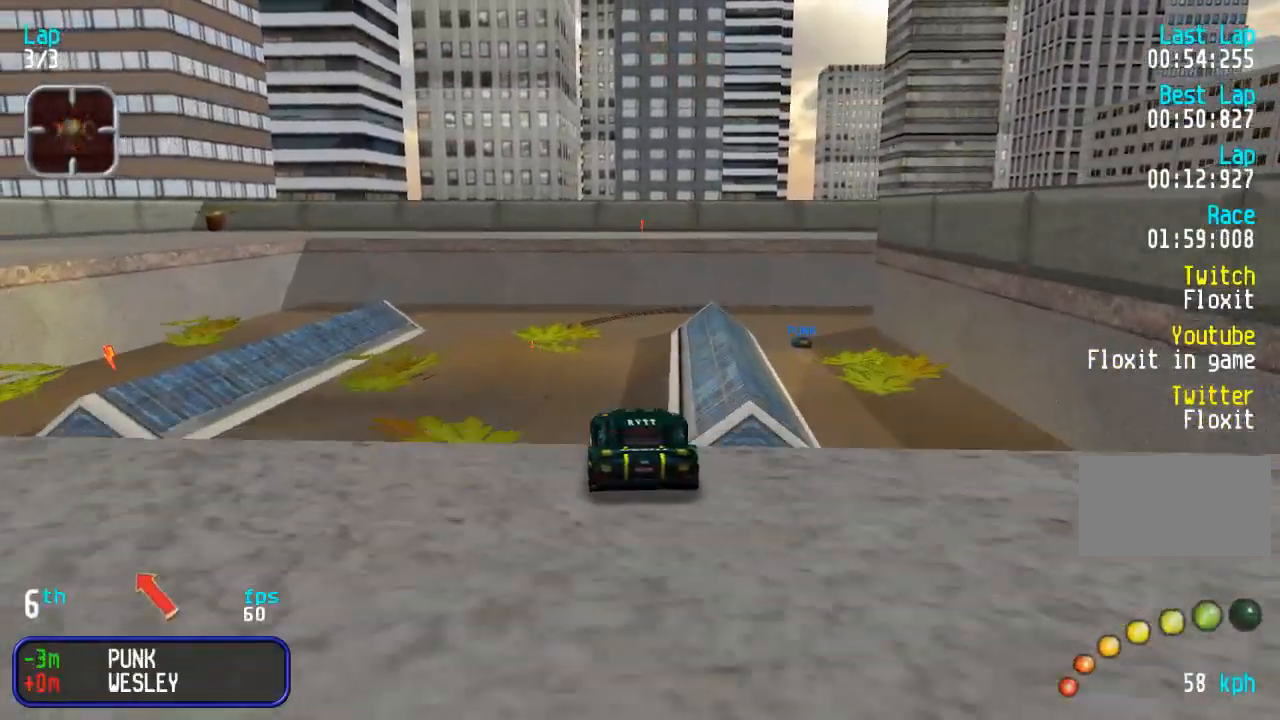
{"buttons": [], "events": [[50, "DPAD_DOWN", "down"], [133, "DPAD_DOWN", "up"]]}
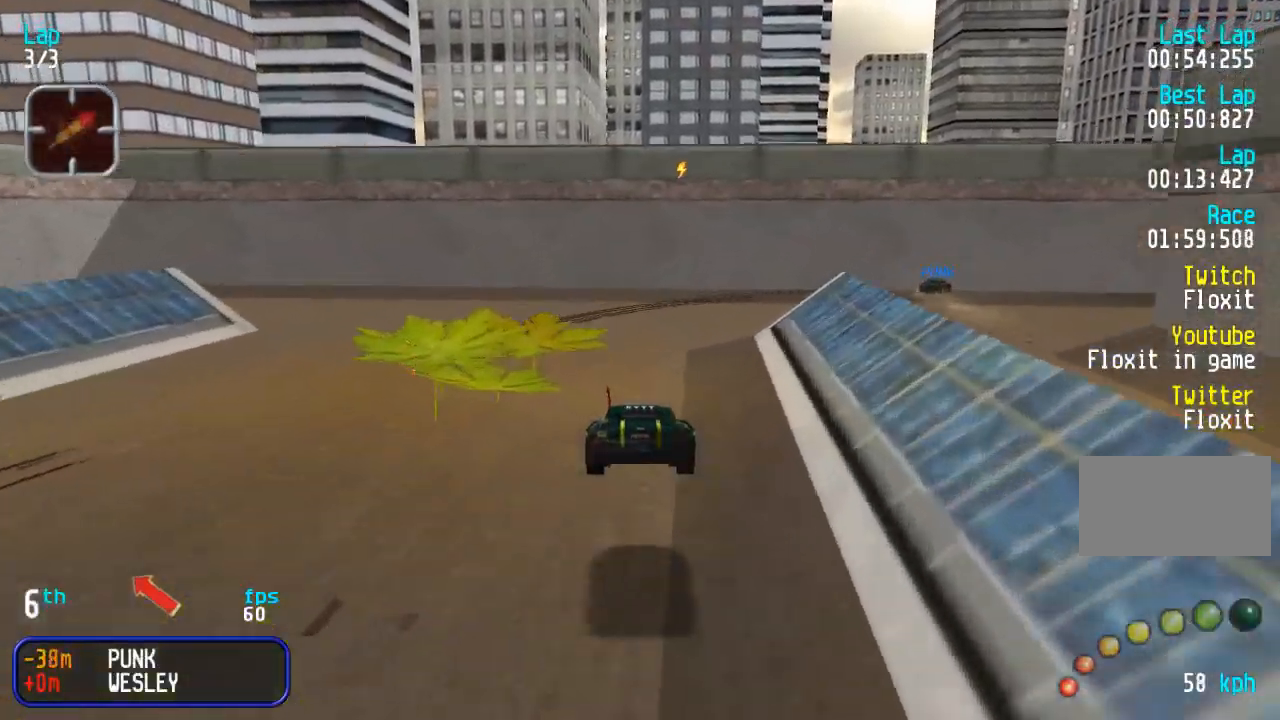
{"buttons": ["DPAD_UP", "DPAD_RIGHT"], "events": [[83, "DPAD_RIGHT", "down"], [400, "DPAD_UP", "down"]]}
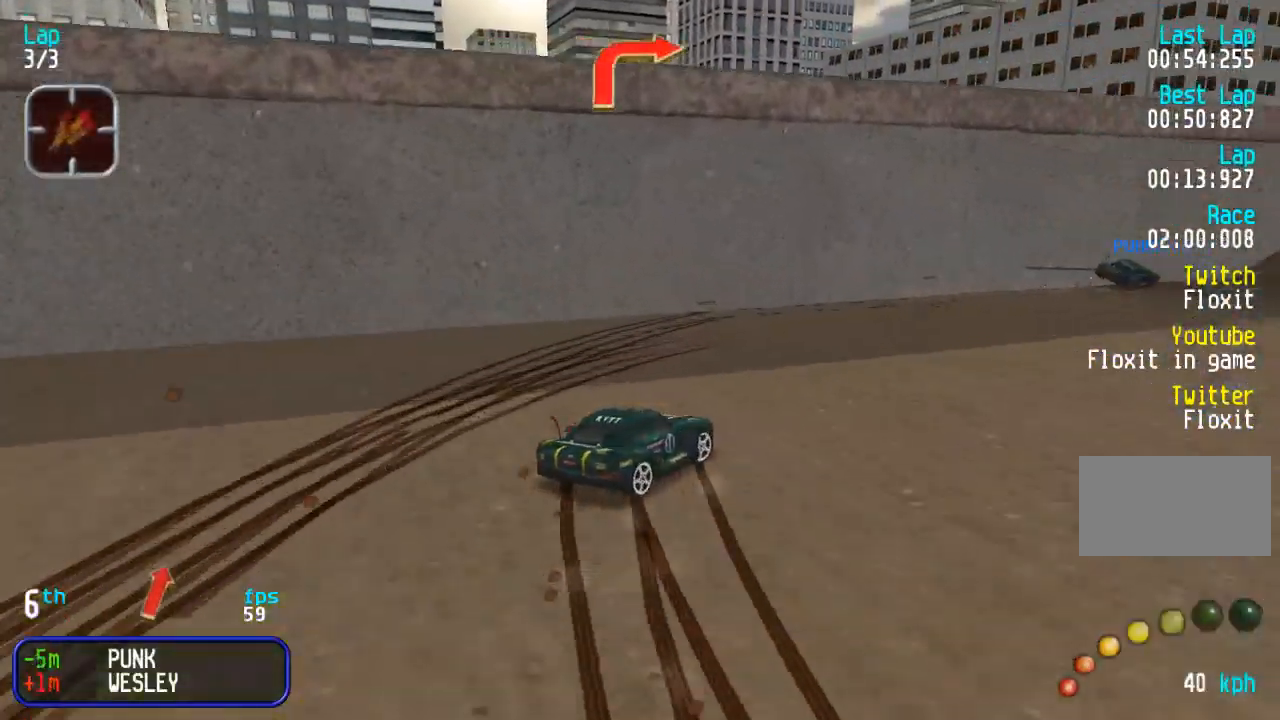
{"buttons": ["DPAD_UP", "DPAD_RIGHT"], "events": []}
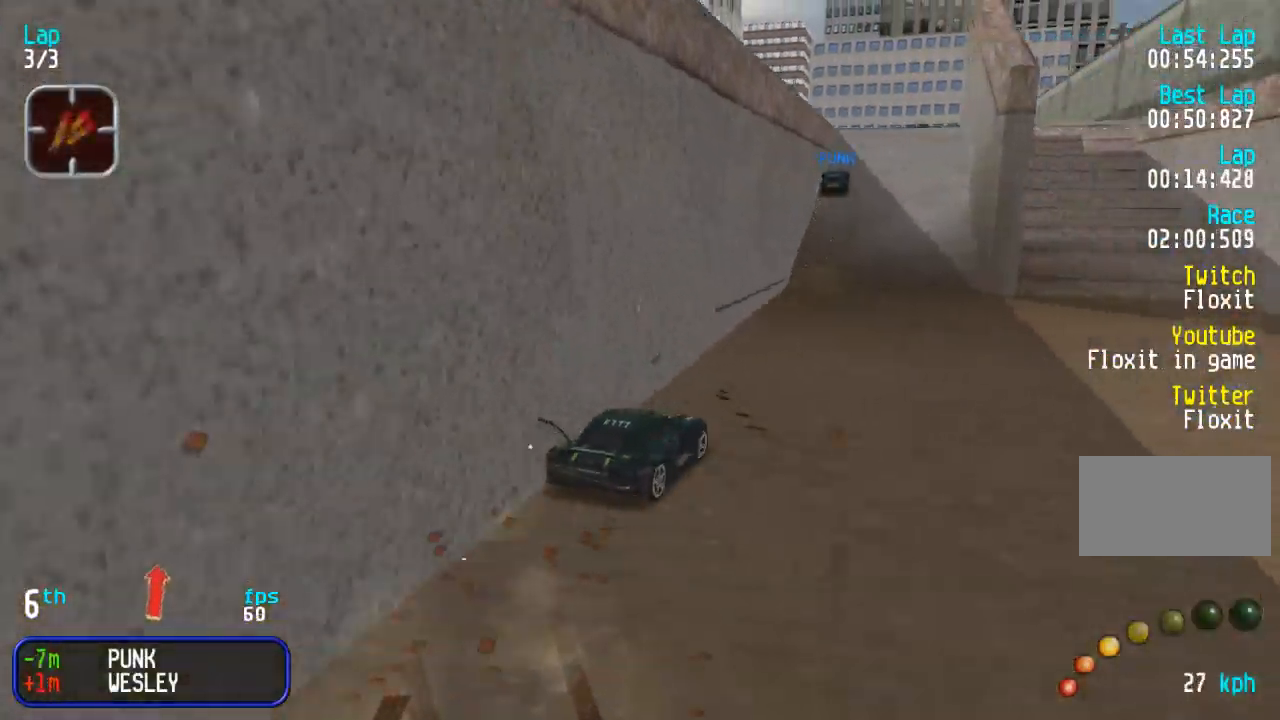
{"buttons": ["DPAD_UP", "DPAD_LEFT"], "events": [[50, "DPAD_RIGHT", "up"], [150, "DPAD_LEFT", "down"]]}
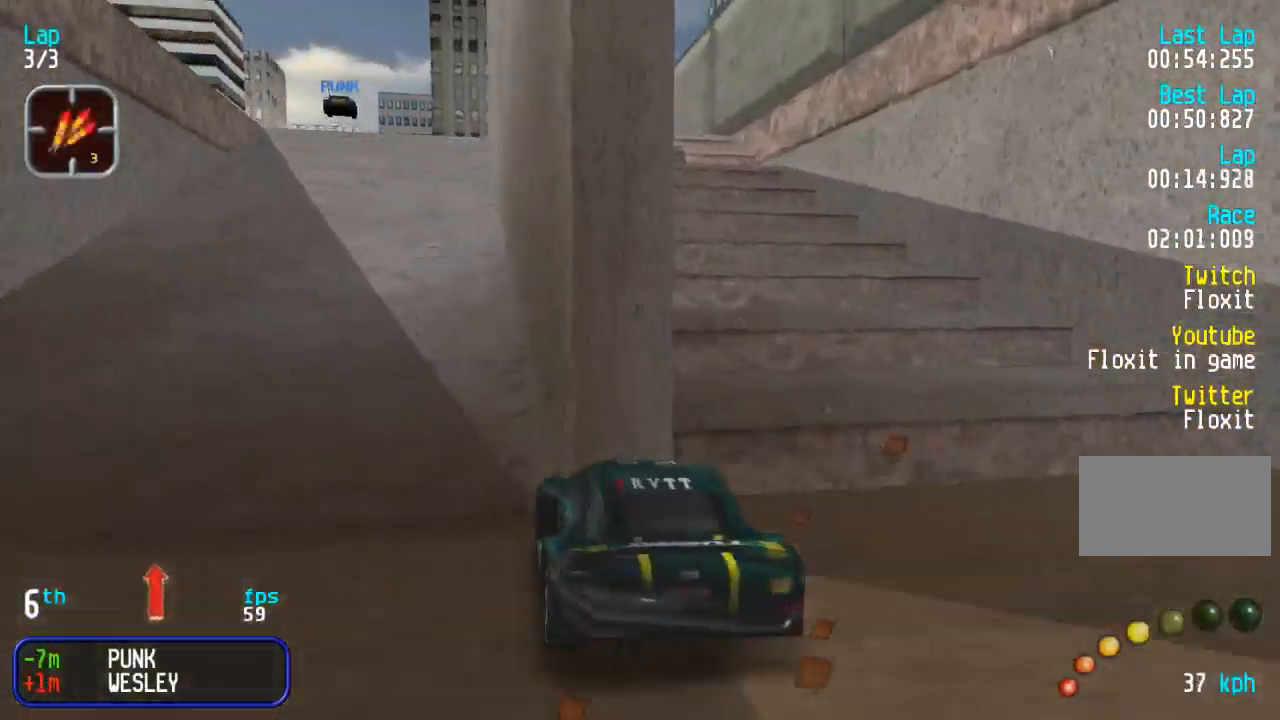
{"buttons": ["CIRCLE"], "events": [[33, "DPAD_LEFT", "up"], [167, "DPAD_RIGHT", "down"], [217, "DPAD_DOWN", "down"], [217, "DPAD_UP", "up"], [383, "CIRCLE", "down"], [383, "DPAD_DOWN", "up"], [433, "DPAD_RIGHT", "up"]]}
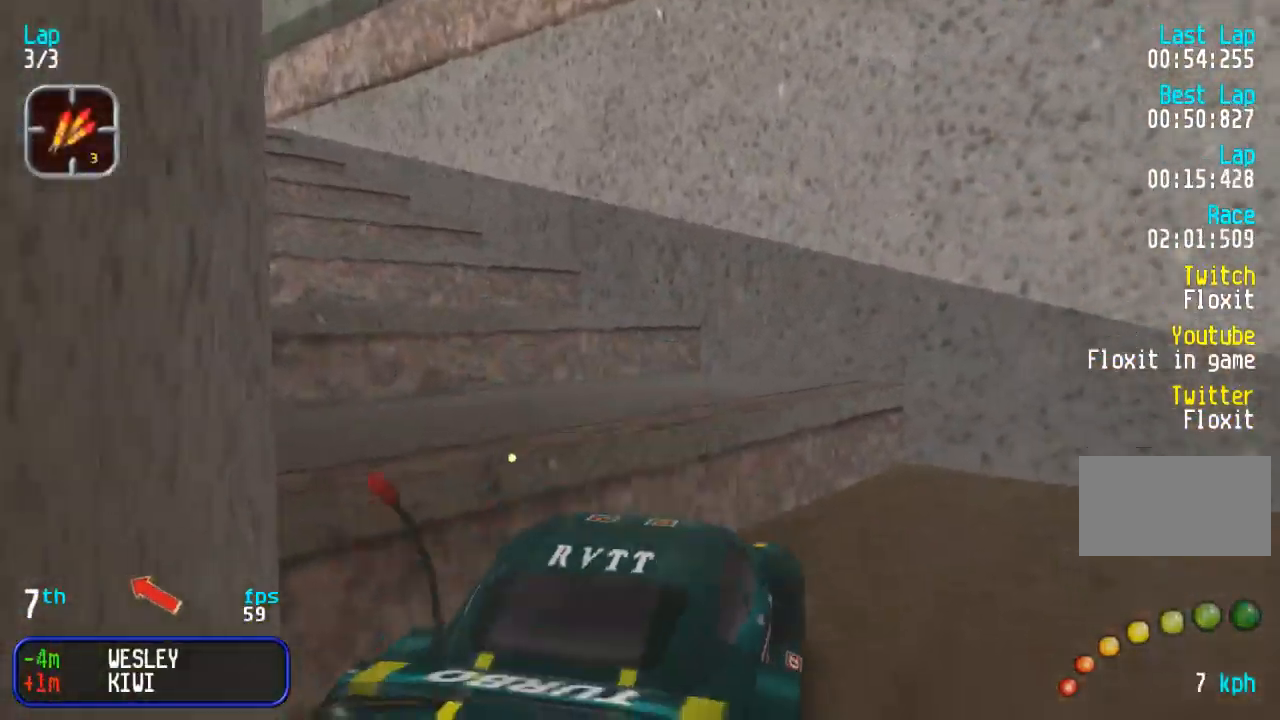
{"buttons": ["DPAD_UP"], "events": [[17, "CIRCLE", "up"], [50, "DPAD_UP", "down"]]}
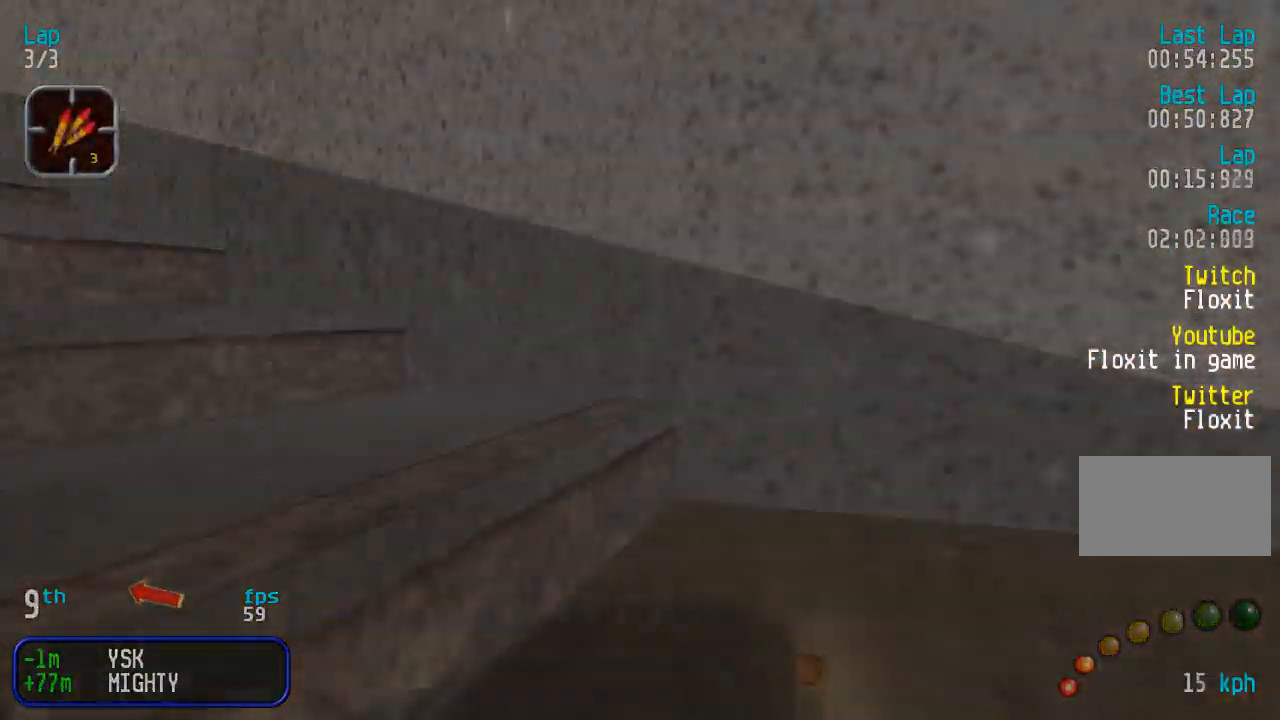
{"buttons": ["DPAD_UP"], "events": []}